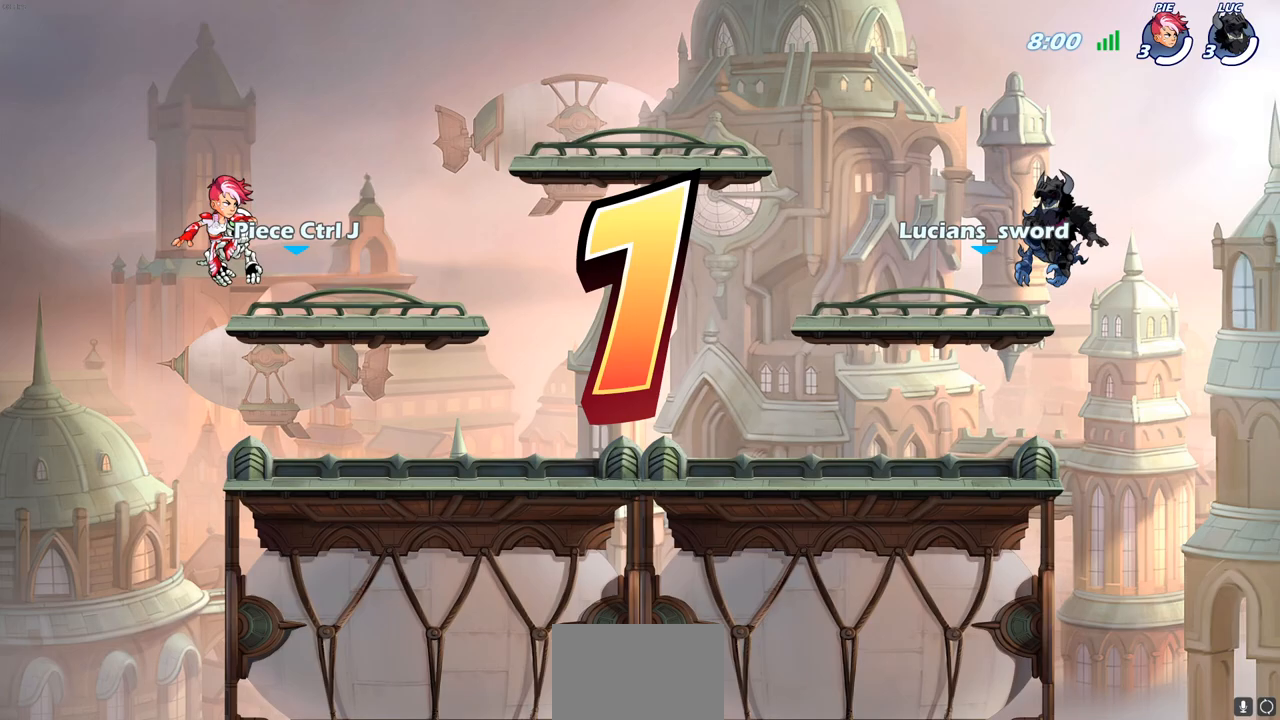
Gameplay with a controller (PlayStation layout); each line is a JSON object with the inputs held at the frame after it. "events" lists button and stick changes between this image and that frame as [ms after this image, input, new state], when the widget could be followed in between. Not read: R3.
{"buttons": ["SELECT"], "left_stick": "center", "right_stick": "center", "events": []}
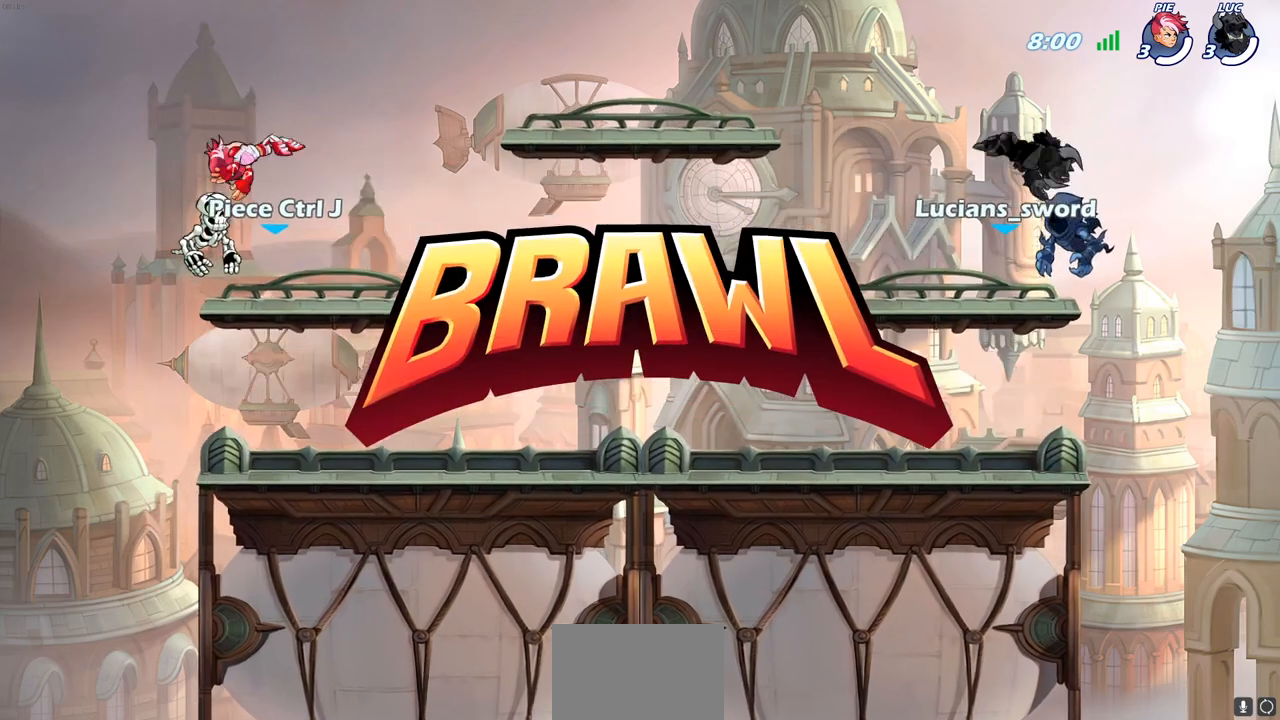
{"buttons": ["SELECT"], "left_stick": "center", "right_stick": "center", "events": []}
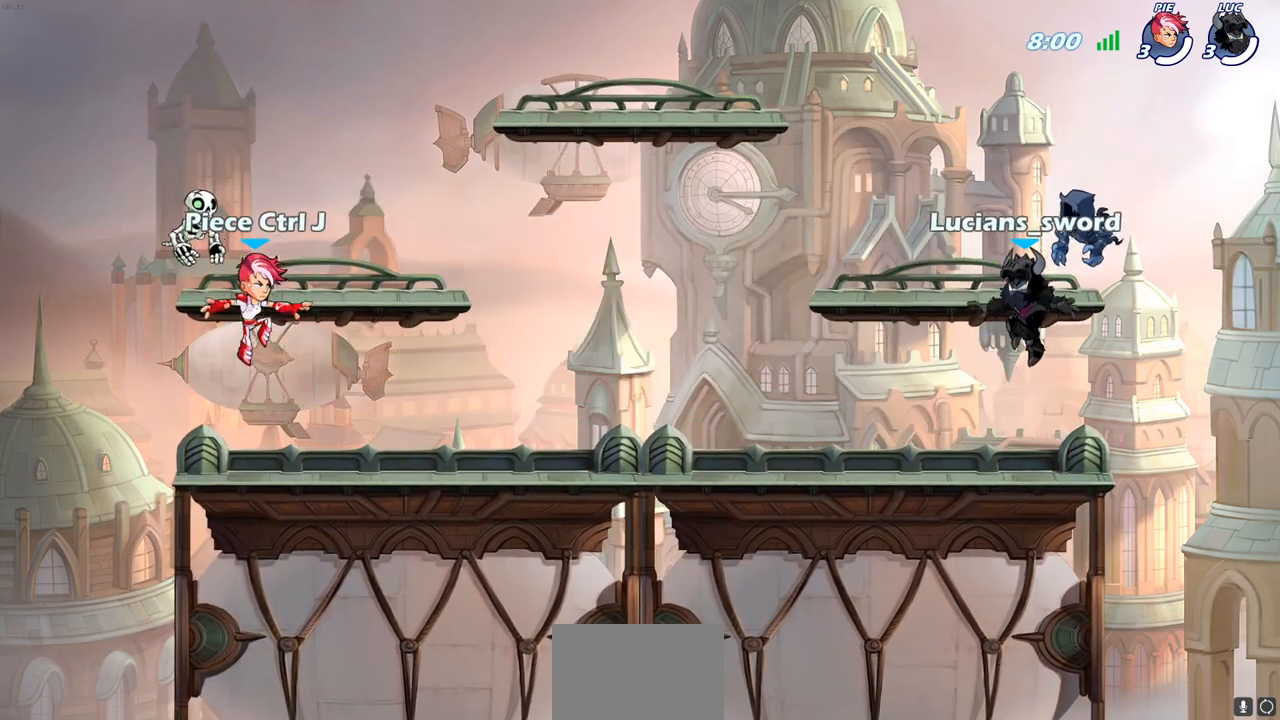
{"buttons": ["SELECT"], "left_stick": "center", "right_stick": "center", "events": []}
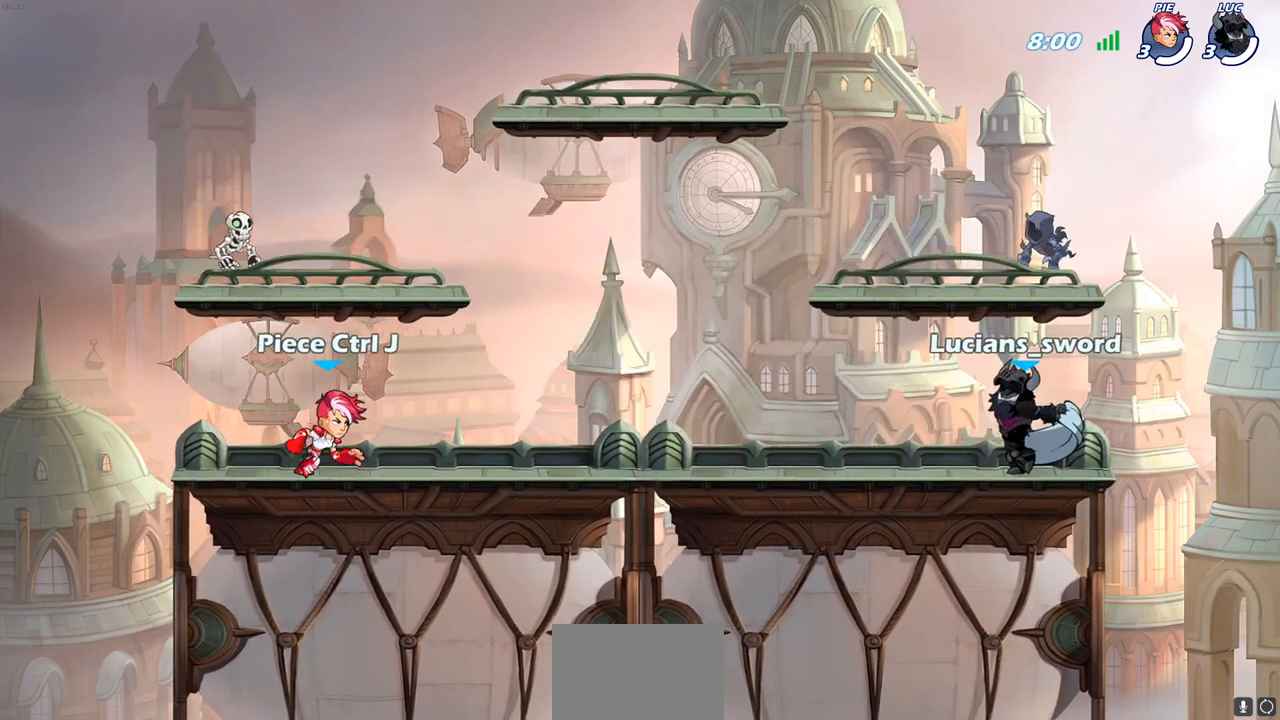
{"buttons": ["SELECT"], "left_stick": "center", "right_stick": "center", "events": []}
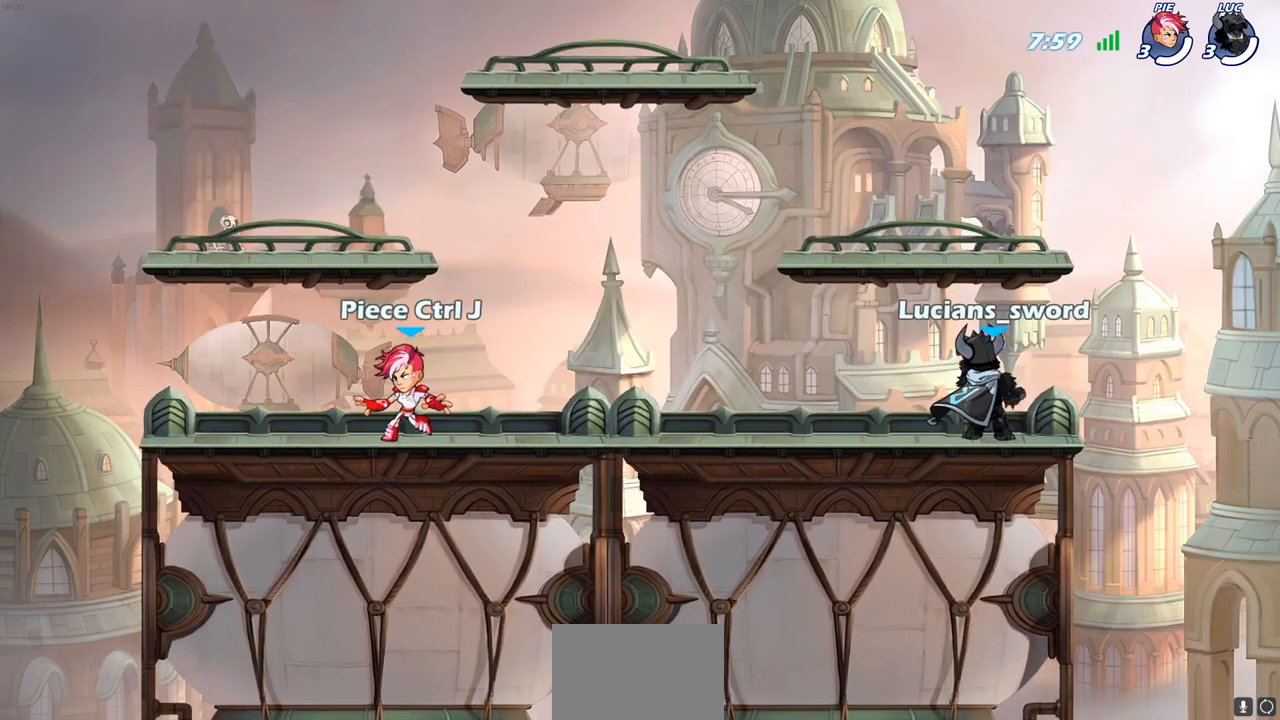
{"buttons": [], "left_stick": "center", "right_stick": "center", "events": [[267, "SELECT", "up"]]}
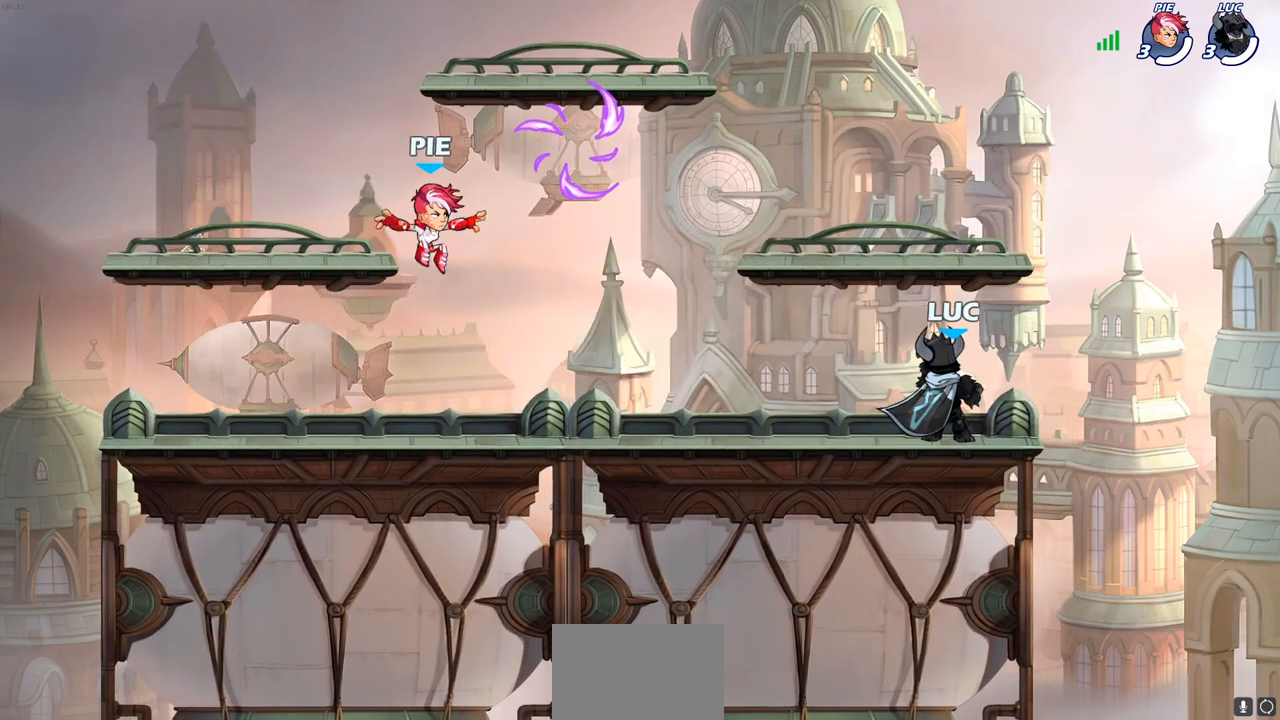
{"buttons": [], "left_stick": "left", "right_stick": "center", "events": [[417, "left_stick", "left"]]}
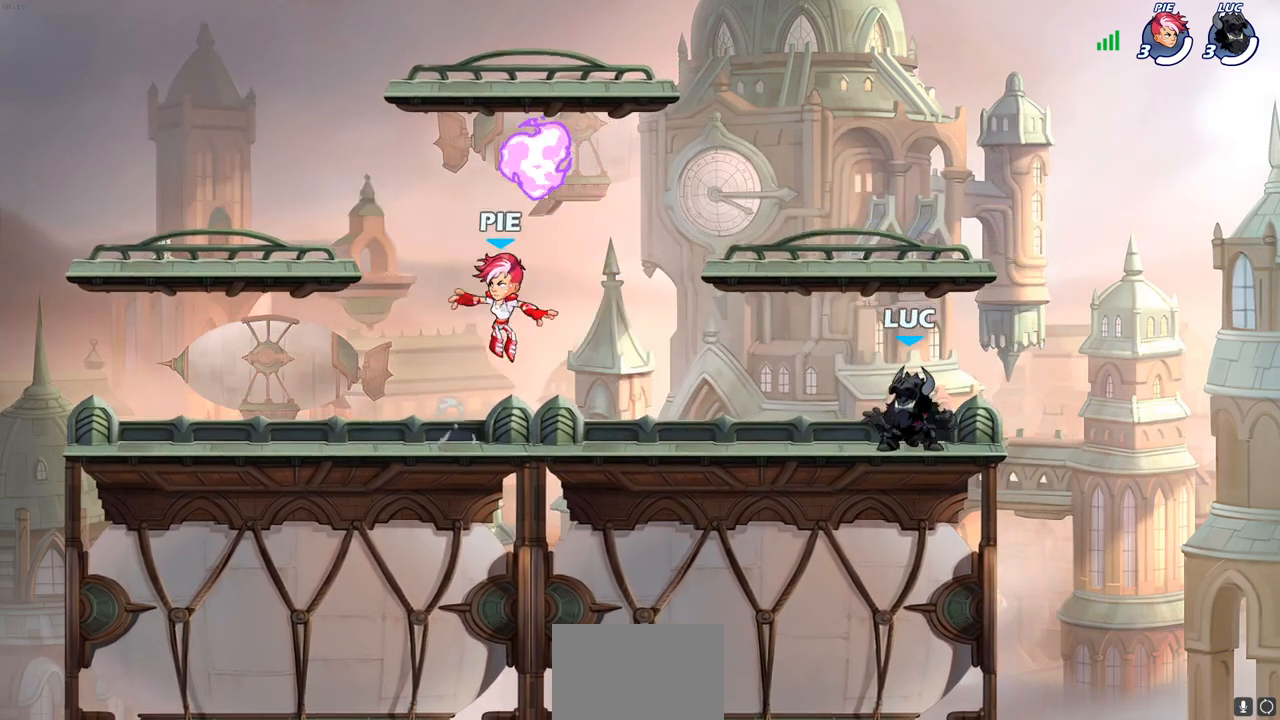
{"buttons": ["CROSS", "R2"], "left_stick": "left", "right_stick": "center", "events": [[33, "R2", "down"], [67, "CROSS", "down"], [183, "left_stick", "down-left"], [200, "CROSS", "up"], [217, "R2", "up"], [450, "R2", "down"], [467, "left_stick", "left"], [483, "CROSS", "down"]]}
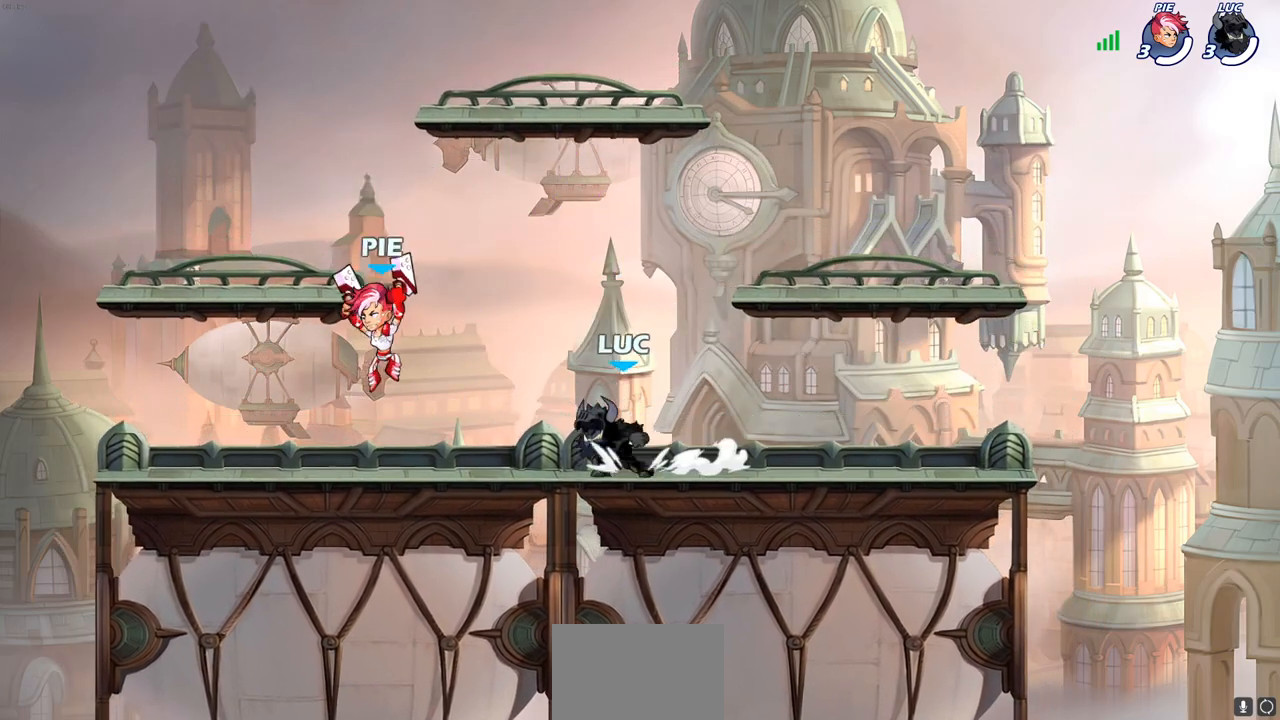
{"buttons": [], "left_stick": "down-left", "right_stick": "center", "events": [[100, "CROSS", "up"], [100, "R2", "up"], [200, "CROSS", "down"], [233, "left_stick", "up-left"], [317, "CROSS", "up"], [417, "left_stick", "down-left"]]}
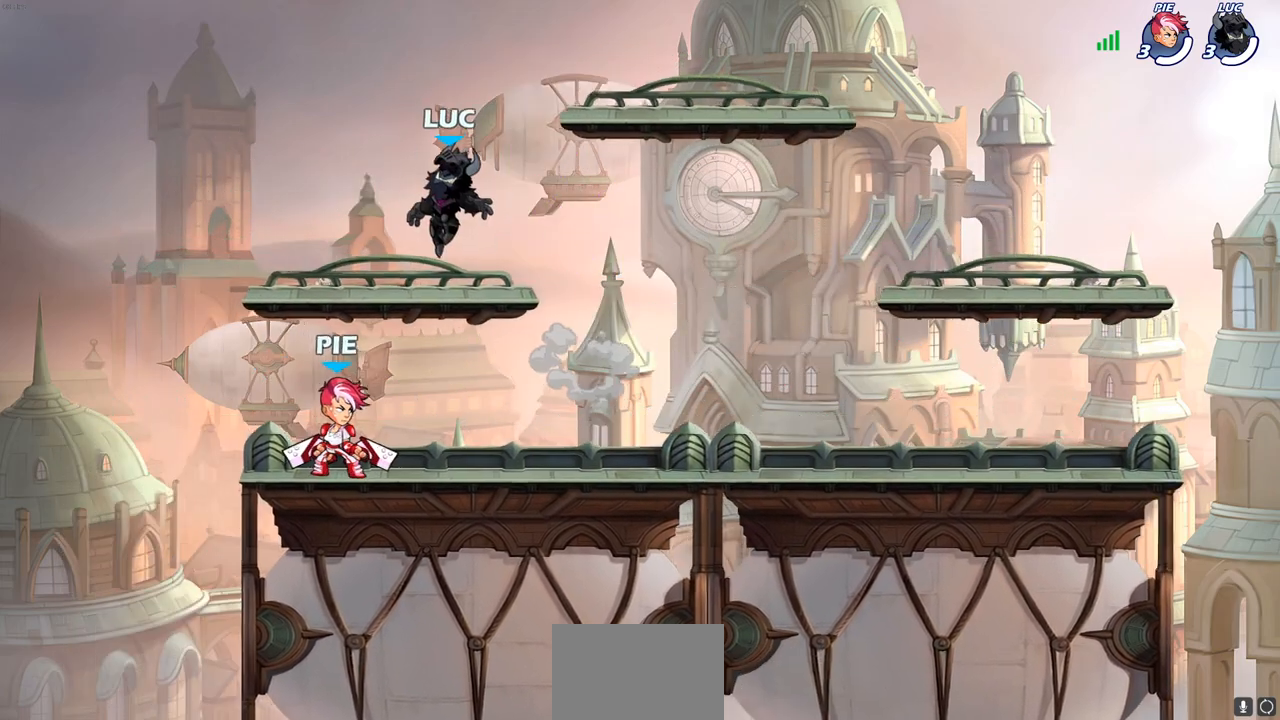
{"buttons": ["CROSS"], "left_stick": "right", "right_stick": "center", "events": [[33, "left_stick", "down-right"], [100, "left_stick", "right"], [233, "R2", "down"], [250, "CROSS", "down"], [383, "CROSS", "up"], [383, "R2", "up"], [483, "CROSS", "down"]]}
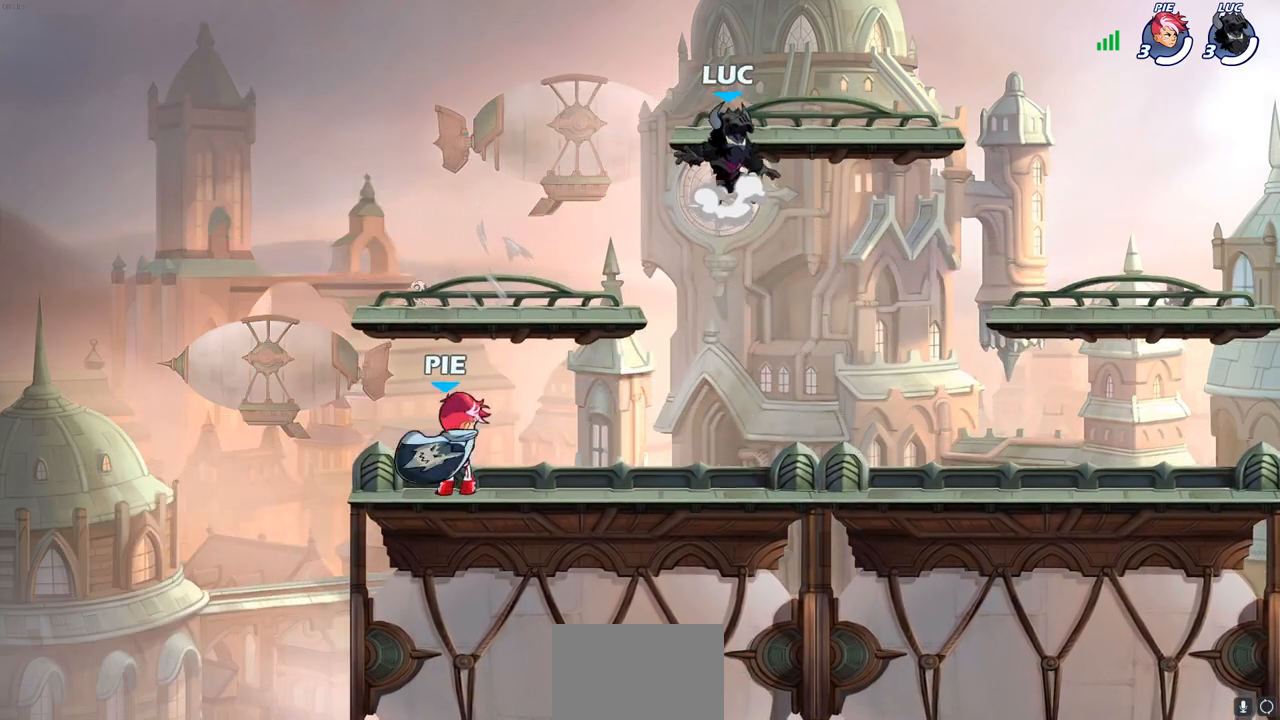
{"buttons": [], "left_stick": "down-right", "right_stick": "center", "events": [[117, "CROSS", "up"], [350, "left_stick", "down-right"]]}
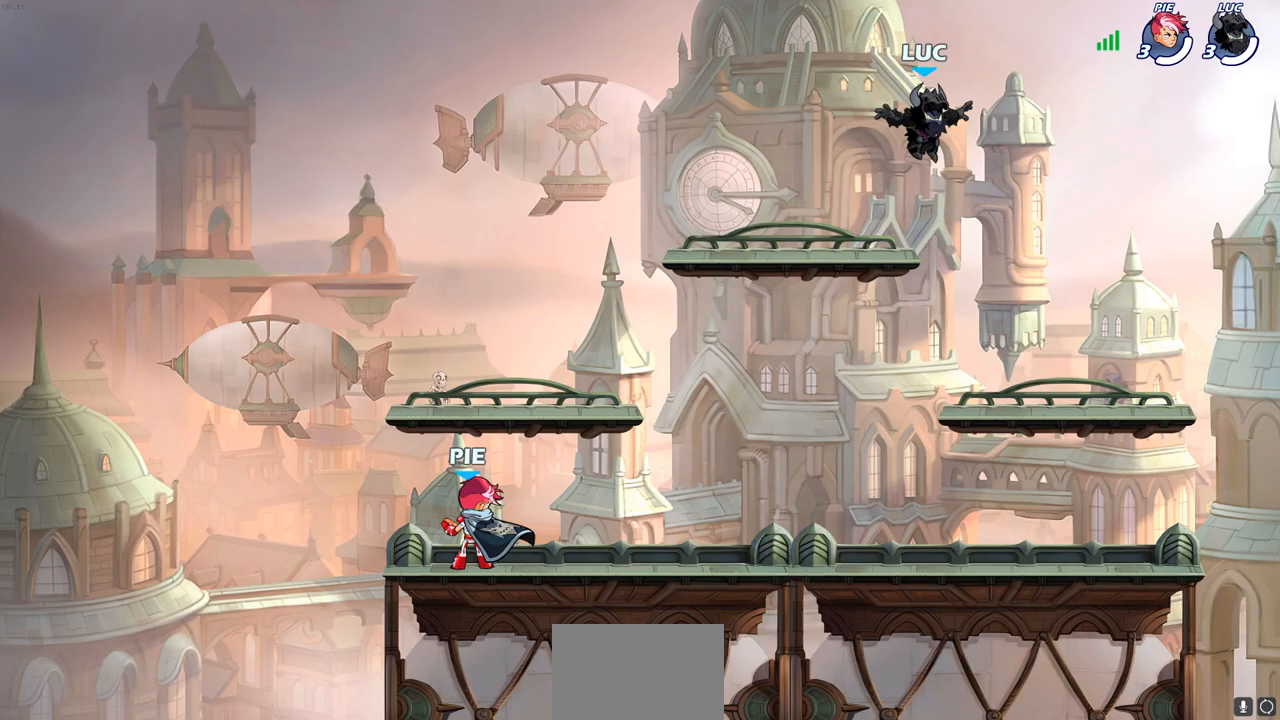
{"buttons": ["CROSS", "R2"], "left_stick": "left", "right_stick": "center", "events": [[17, "left_stick", "down"], [133, "left_stick", "down-left"], [267, "left_stick", "left"], [417, "R2", "down"], [433, "CROSS", "down"]]}
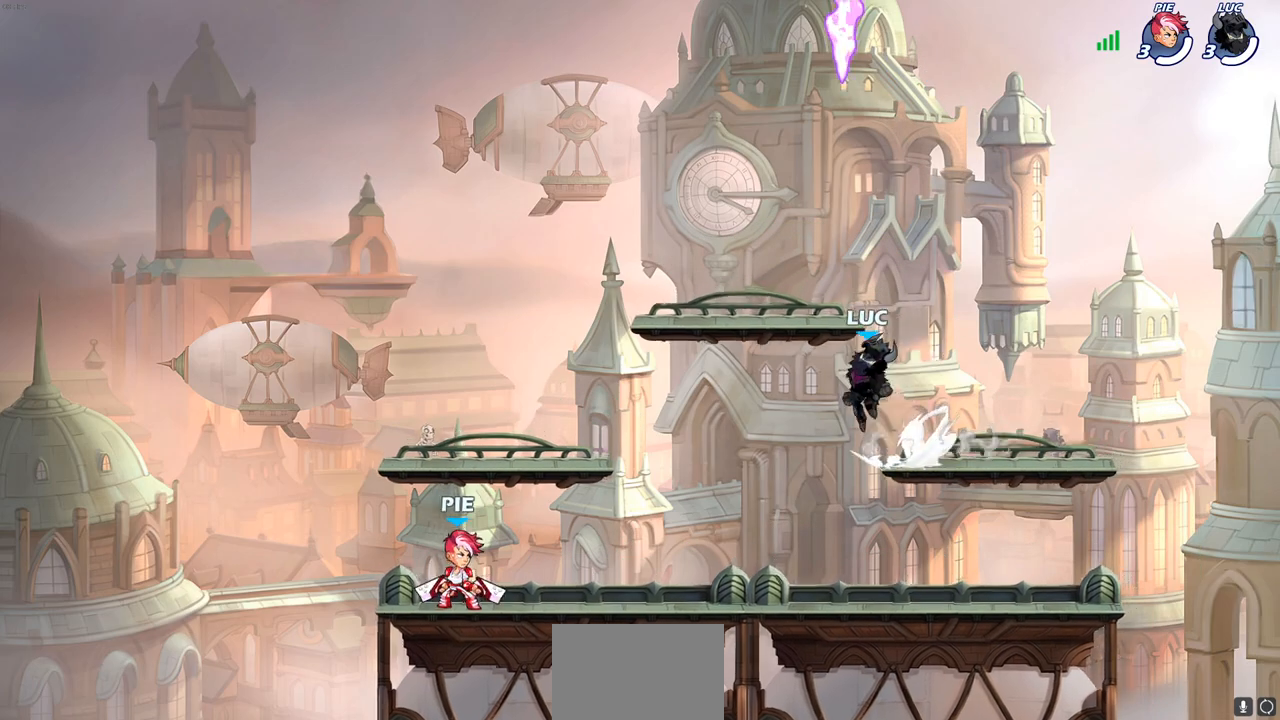
{"buttons": [], "left_stick": "down-right", "right_stick": "center", "events": [[50, "CROSS", "up"], [67, "R2", "up"], [167, "CROSS", "down"], [200, "left_stick", "right"], [317, "left_stick", "down-right"], [350, "CROSS", "up"]]}
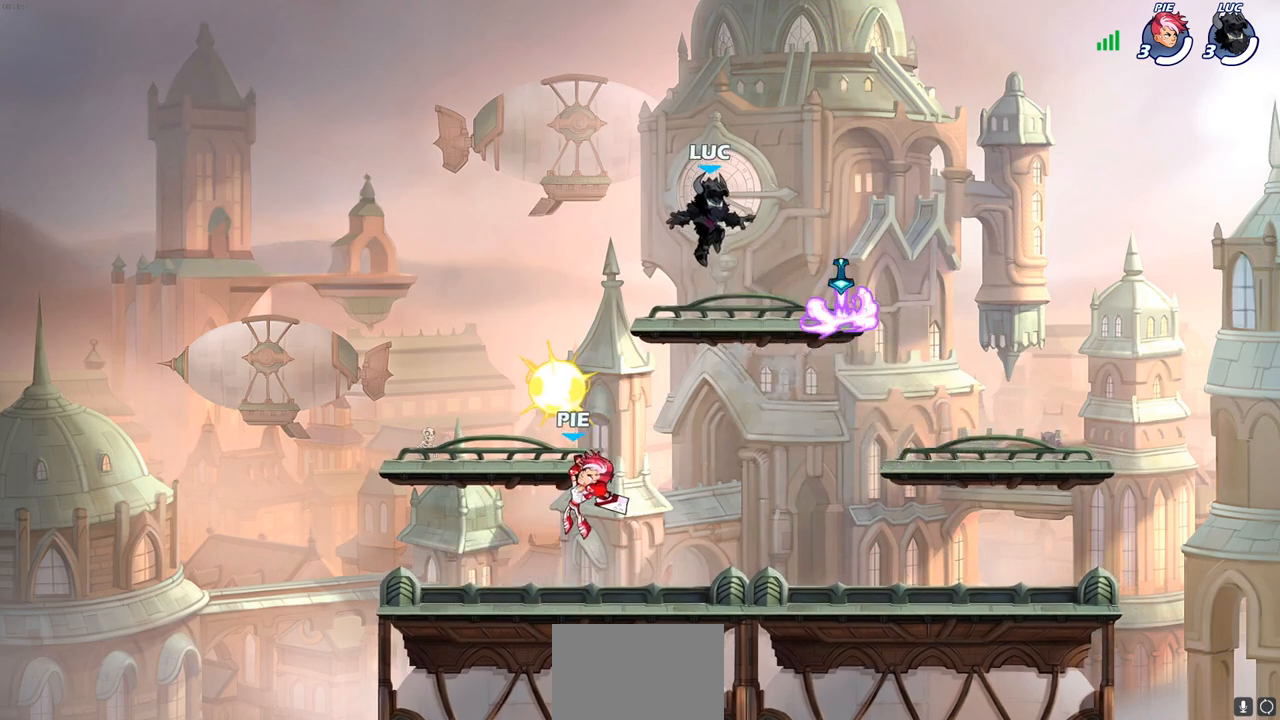
{"buttons": [], "left_stick": "left", "right_stick": "center", "events": [[333, "left_stick", "down-left"], [350, "R1", "down"], [467, "R1", "up"], [500, "left_stick", "left"]]}
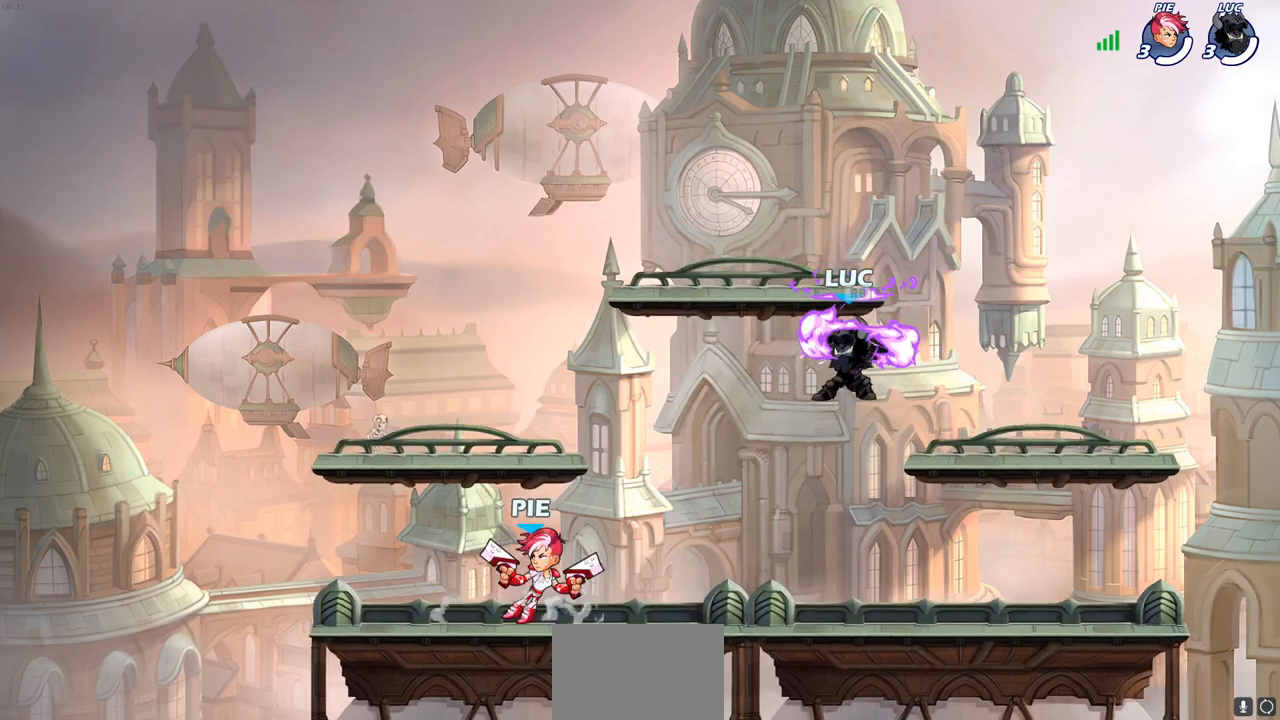
{"buttons": [], "left_stick": "left", "right_stick": "center", "events": [[33, "SQUARE", "down"], [133, "SQUARE", "up"]]}
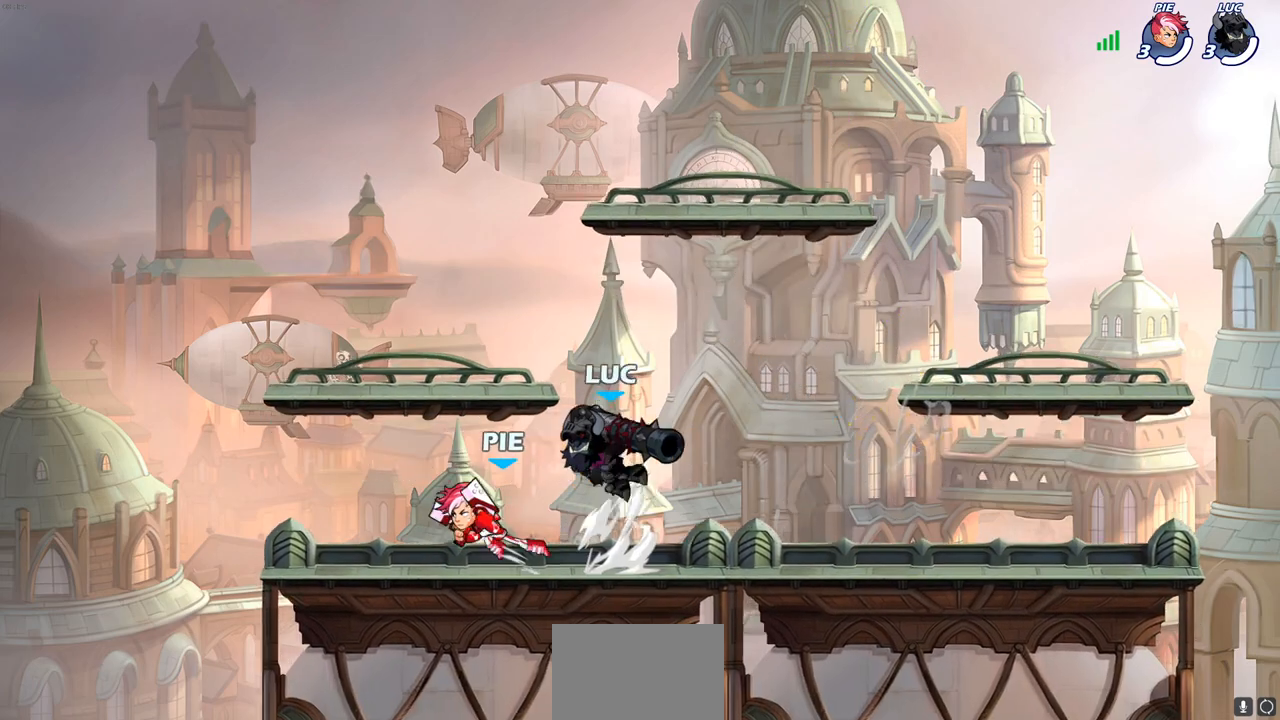
{"buttons": [], "left_stick": "down-left", "right_stick": "center", "events": [[150, "CROSS", "down"], [233, "left_stick", "up-right"], [350, "CROSS", "up"], [450, "left_stick", "down-right"], [500, "left_stick", "down-left"]]}
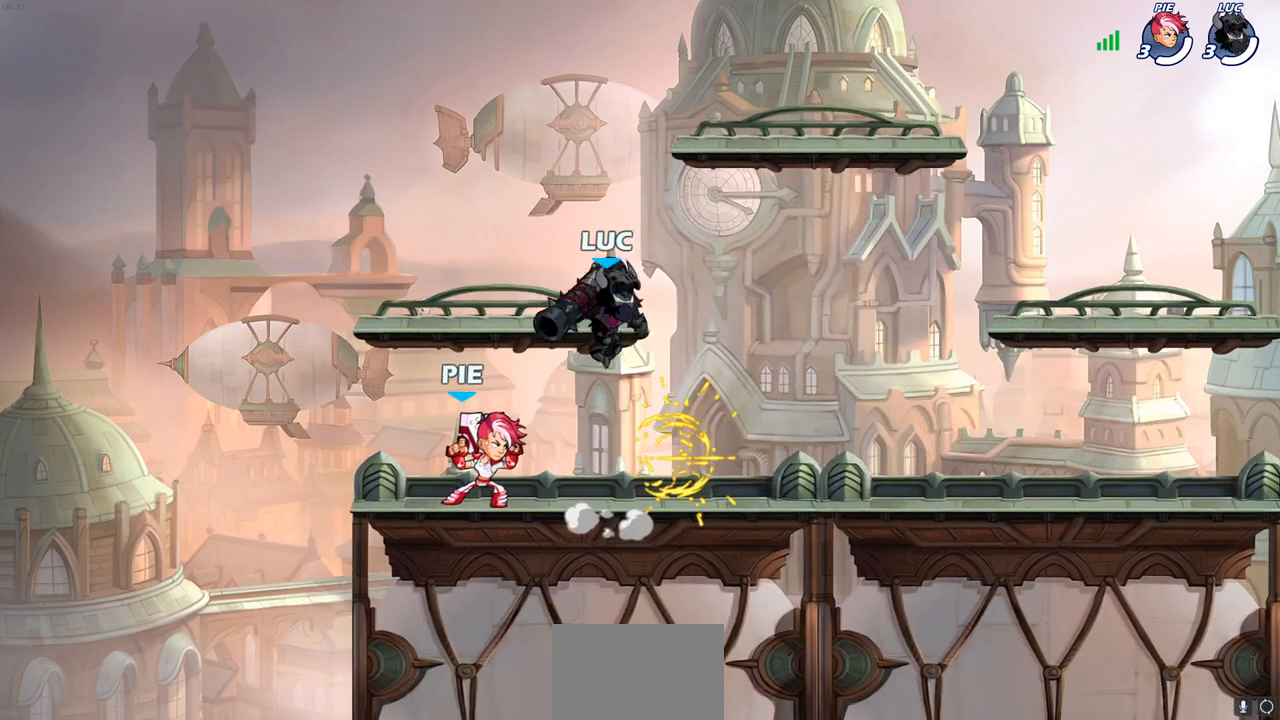
{"buttons": [], "left_stick": "center", "right_stick": "center", "events": [[100, "SQUARE", "down"], [133, "left_stick", "down-right"], [183, "SQUARE", "up"], [200, "left_stick", "center"]]}
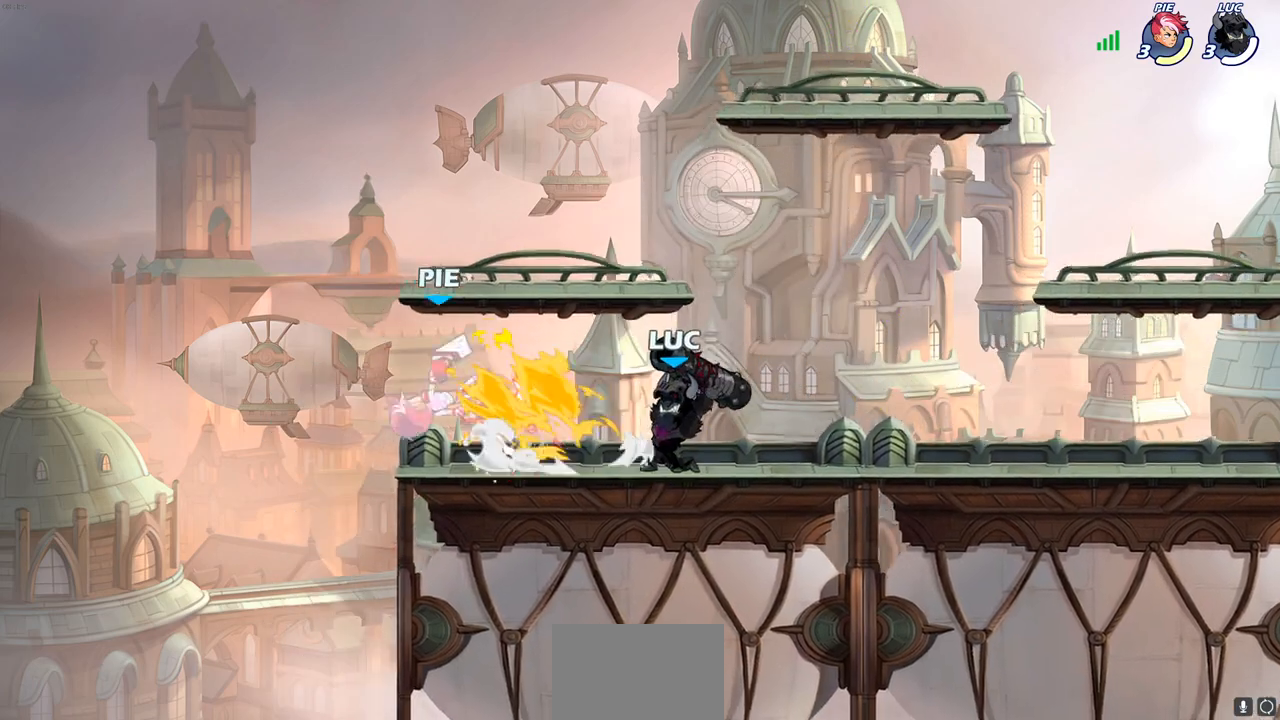
{"buttons": ["CROSS", "R2"], "left_stick": "up-left", "right_stick": "center", "events": [[333, "left_stick", "up-left"], [400, "CROSS", "down"], [400, "R2", "down"]]}
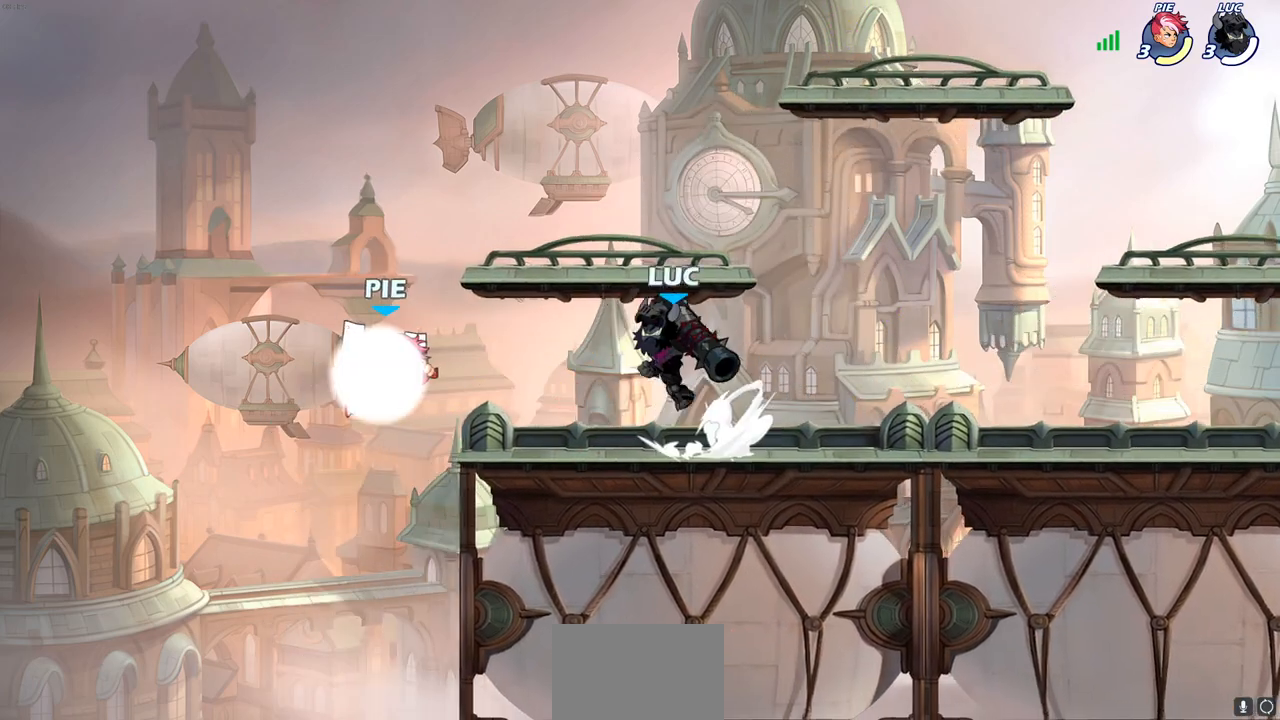
{"buttons": [], "left_stick": "left", "right_stick": "center", "events": [[33, "CROSS", "up"], [33, "R2", "up"], [100, "left_stick", "center"], [200, "SQUARE", "down"], [300, "SQUARE", "up"], [400, "left_stick", "left"]]}
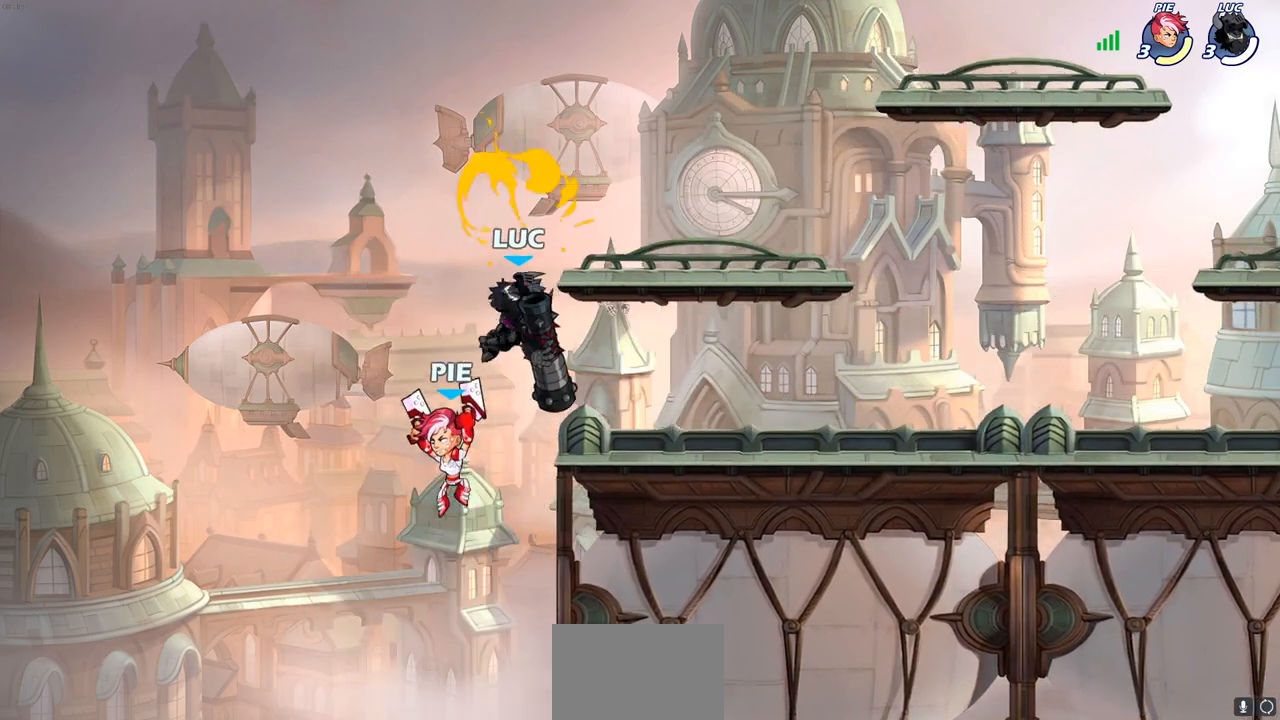
{"buttons": [], "left_stick": "right", "right_stick": "center", "events": [[317, "left_stick", "up-right"], [333, "CROSS", "down"], [367, "SQUARE", "down"], [367, "left_stick", "right"], [400, "CROSS", "up"], [417, "right_stick", "down-left"], [467, "SQUARE", "up"], [467, "right_stick", "center"]]}
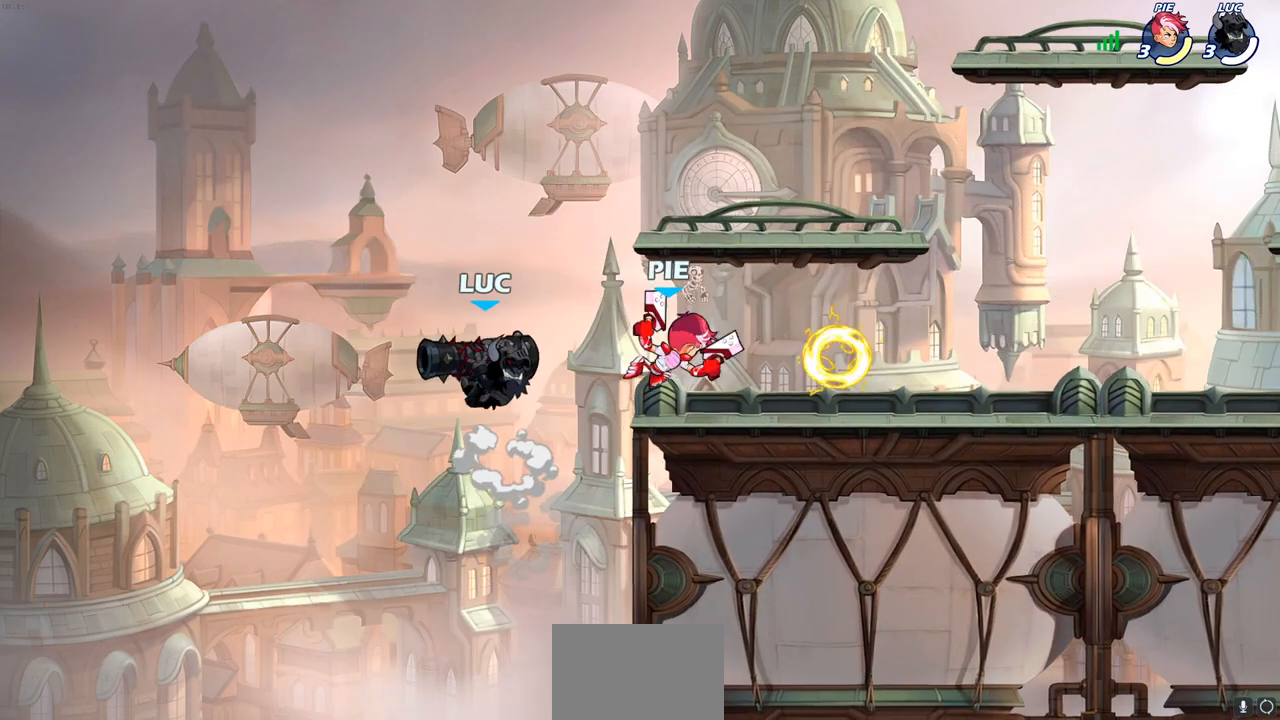
{"buttons": ["SQUARE"], "left_stick": "center", "right_stick": "center", "events": [[83, "left_stick", "center"], [250, "left_stick", "right"], [400, "left_stick", "center"], [433, "SQUARE", "down"]]}
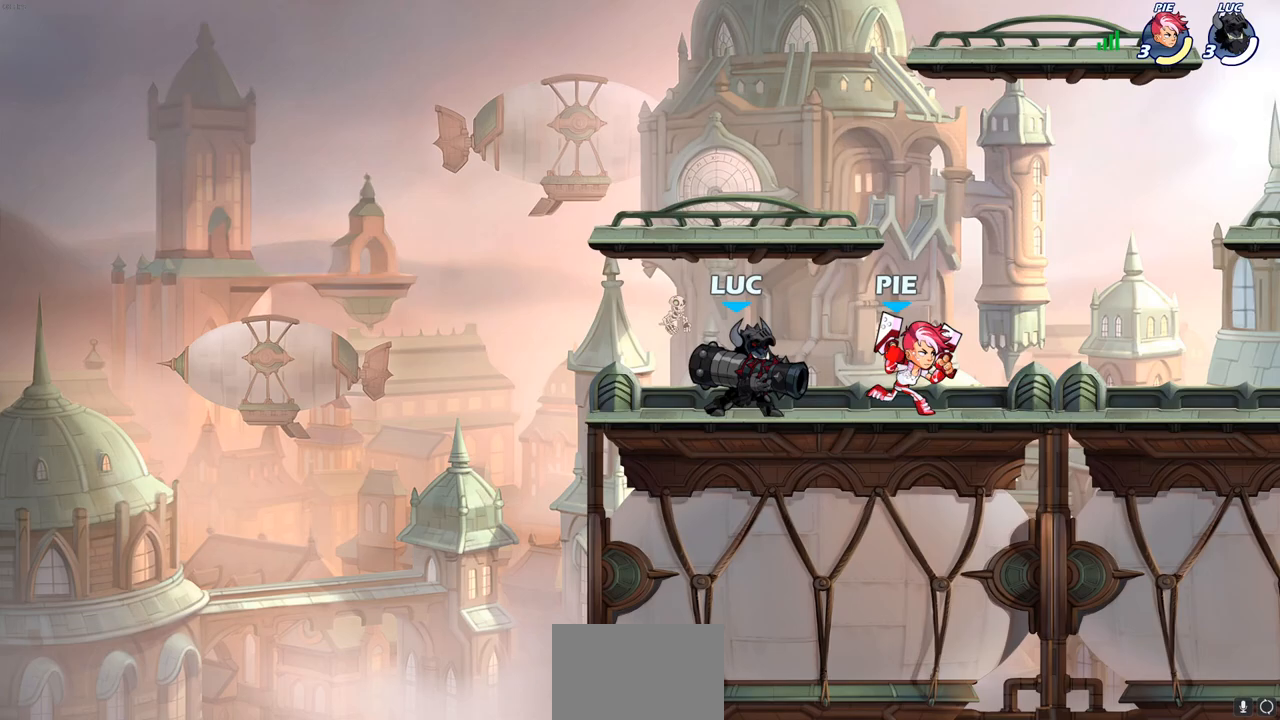
{"buttons": [], "left_stick": "center", "right_stick": "center", "events": [[17, "SQUARE", "up"], [83, "SQUARE", "down"], [183, "SQUARE", "up"], [250, "SQUARE", "down"], [383, "SQUARE", "up"]]}
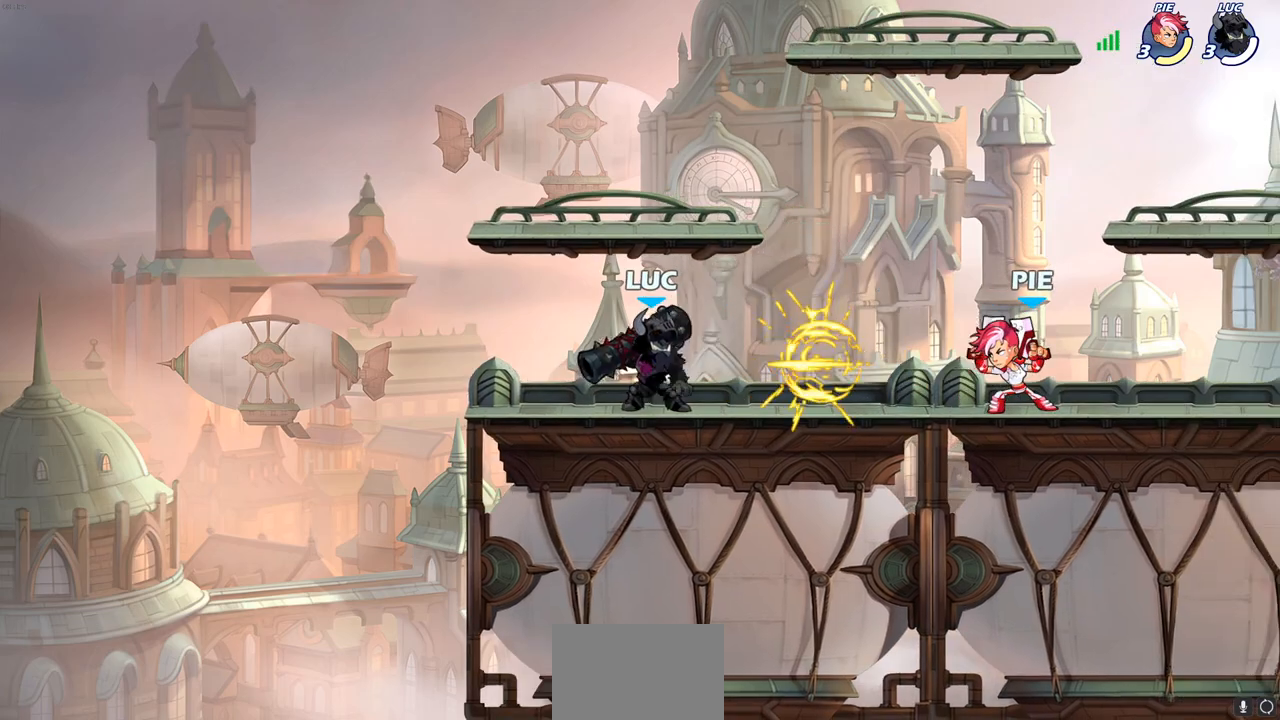
{"buttons": [], "left_stick": "center", "right_stick": "center", "events": [[67, "CROSS", "down"], [67, "left_stick", "up-right"], [233, "CROSS", "up"], [283, "R2", "down"], [283, "left_stick", "down"], [317, "SQUARE", "down"], [400, "R2", "up"], [400, "SQUARE", "up"], [417, "left_stick", "center"]]}
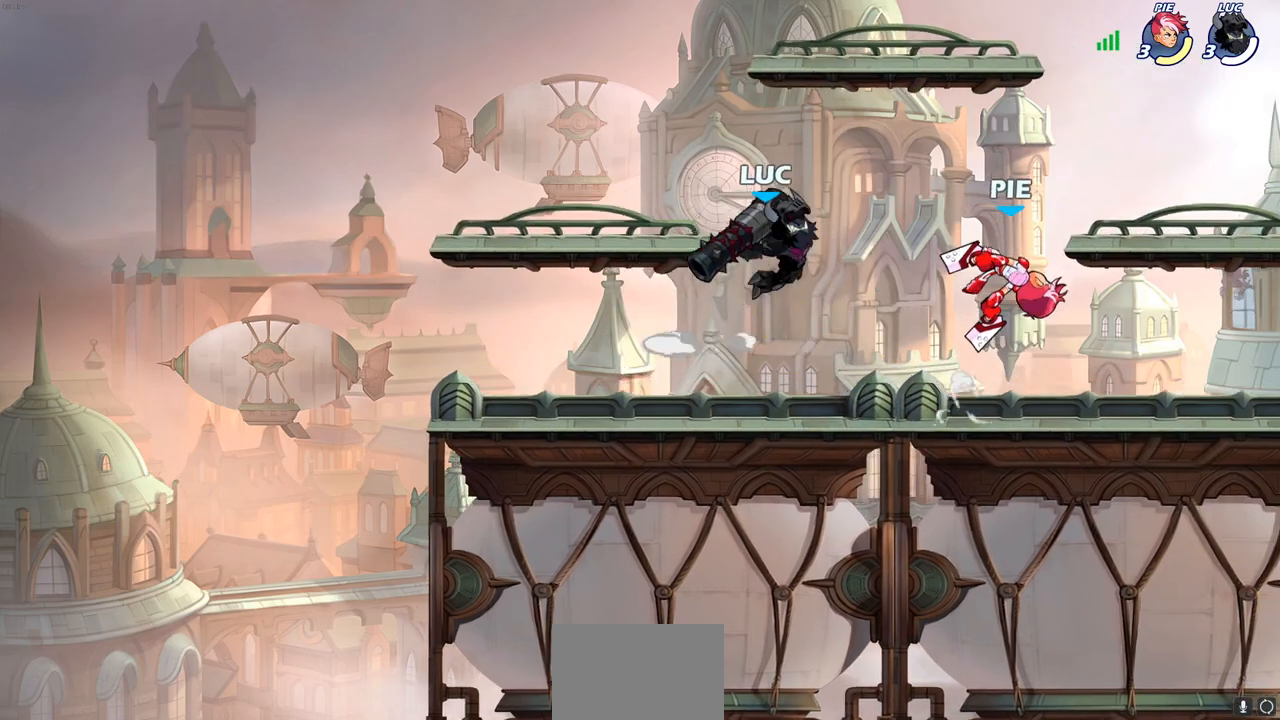
{"buttons": ["CROSS"], "left_stick": "up-left", "right_stick": "center", "events": [[300, "left_stick", "left"], [417, "CROSS", "down"], [483, "left_stick", "up-left"]]}
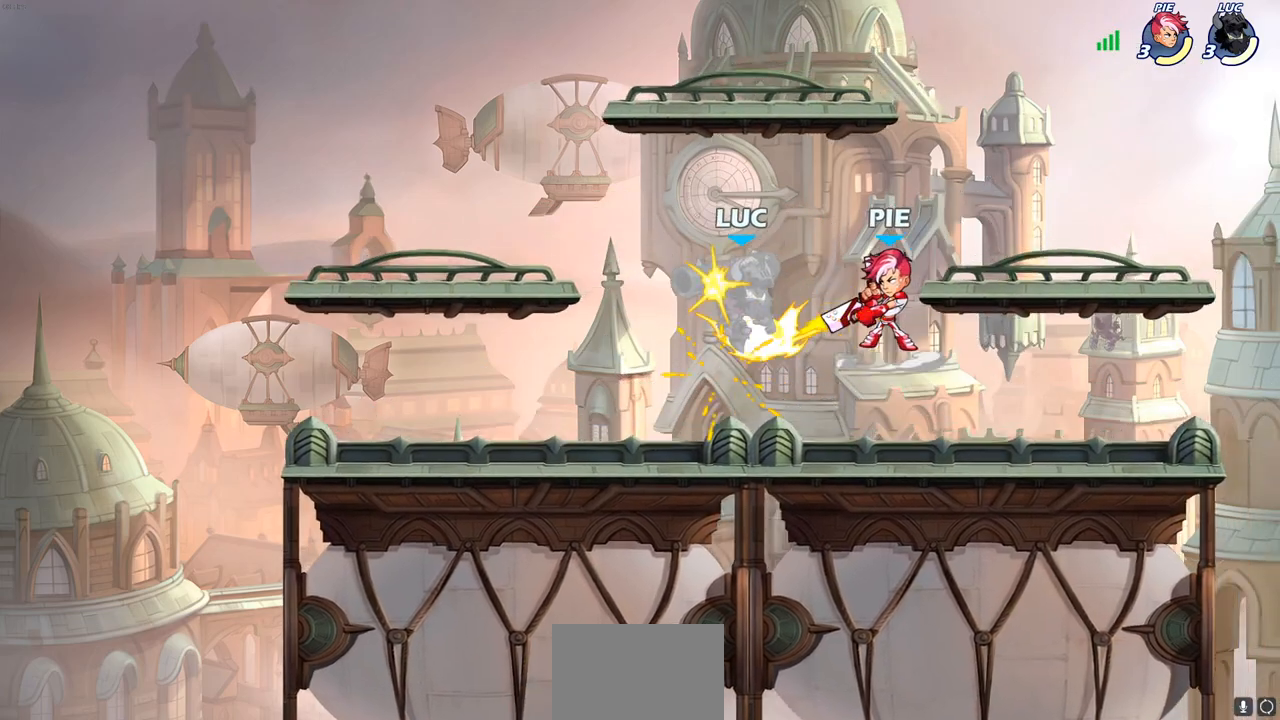
{"buttons": [], "left_stick": "down-left", "right_stick": "center", "events": [[100, "CROSS", "up"], [117, "left_stick", "up-right"], [183, "left_stick", "center"], [400, "left_stick", "down-left"]]}
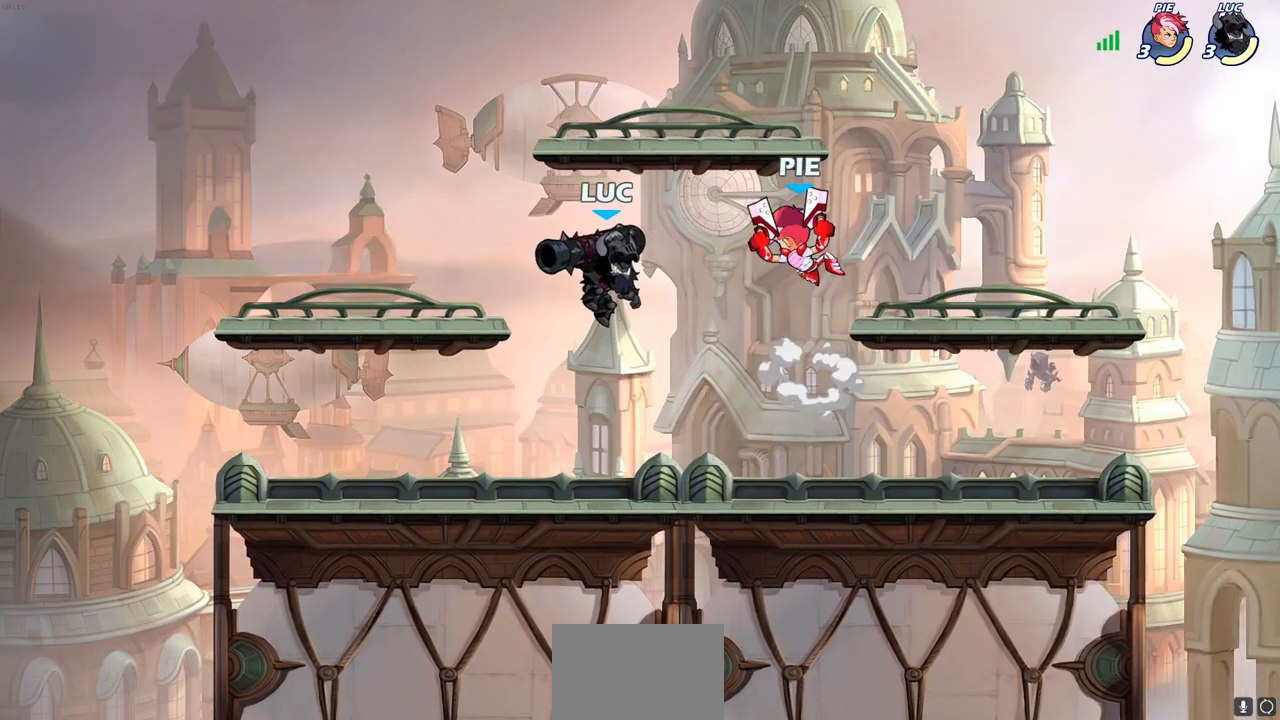
{"buttons": [], "left_stick": "up-right", "right_stick": "center", "events": [[83, "R2", "down"], [317, "R2", "up"], [367, "left_stick", "center"], [433, "left_stick", "up-right"]]}
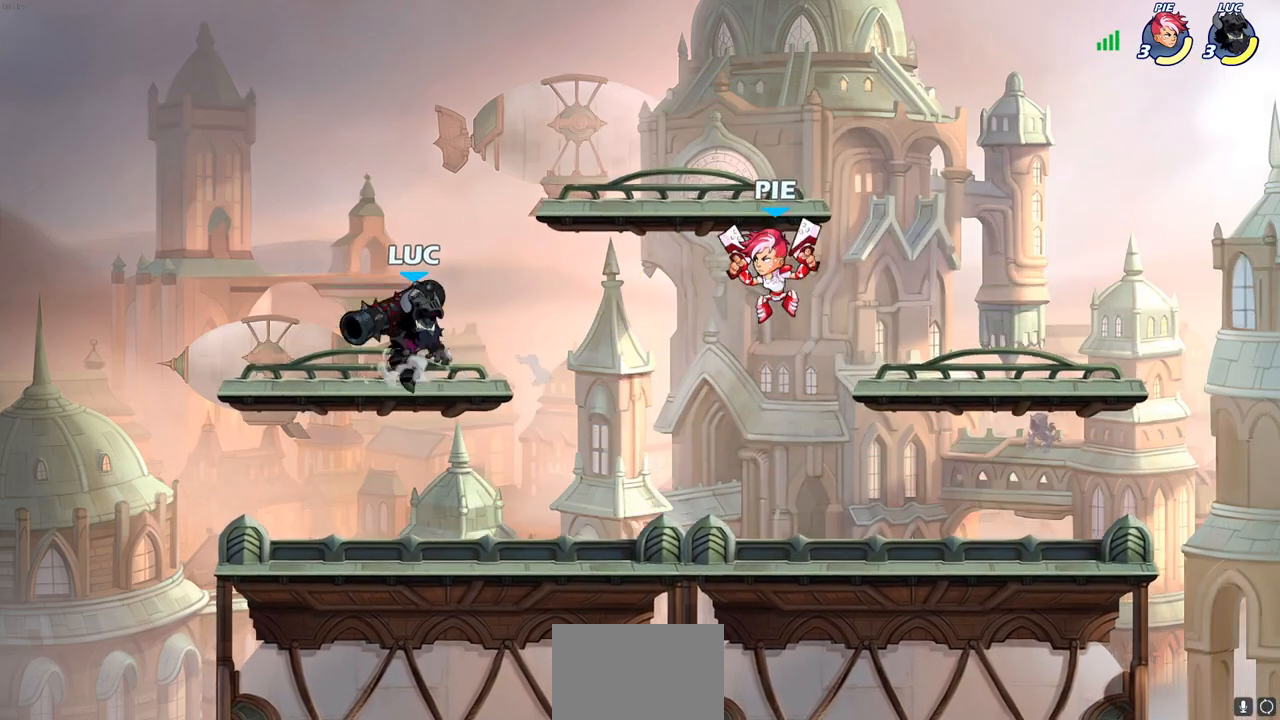
{"buttons": [], "left_stick": "right", "right_stick": "center", "events": [[133, "left_stick", "up-left"], [200, "left_stick", "center"], [467, "left_stick", "right"]]}
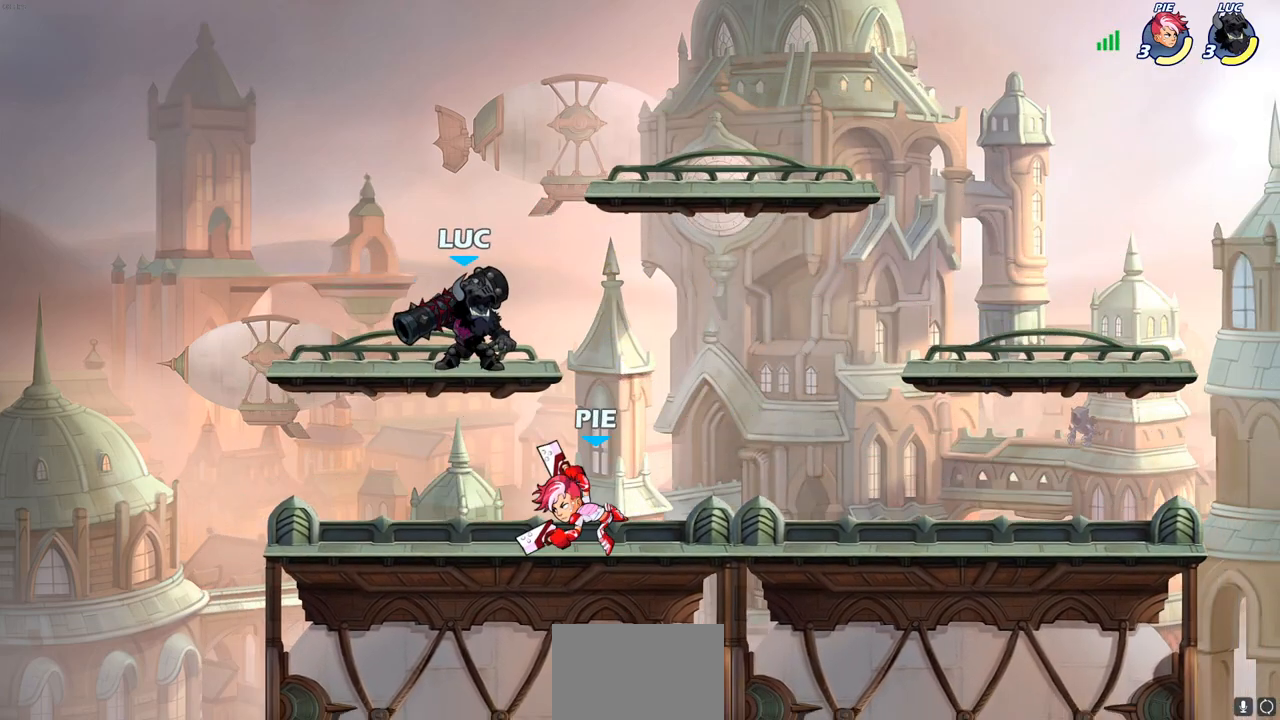
{"buttons": [], "left_stick": "center", "right_stick": "center", "events": [[50, "left_stick", "down-left"], [200, "SQUARE", "down"], [300, "SQUARE", "up"], [367, "left_stick", "center"]]}
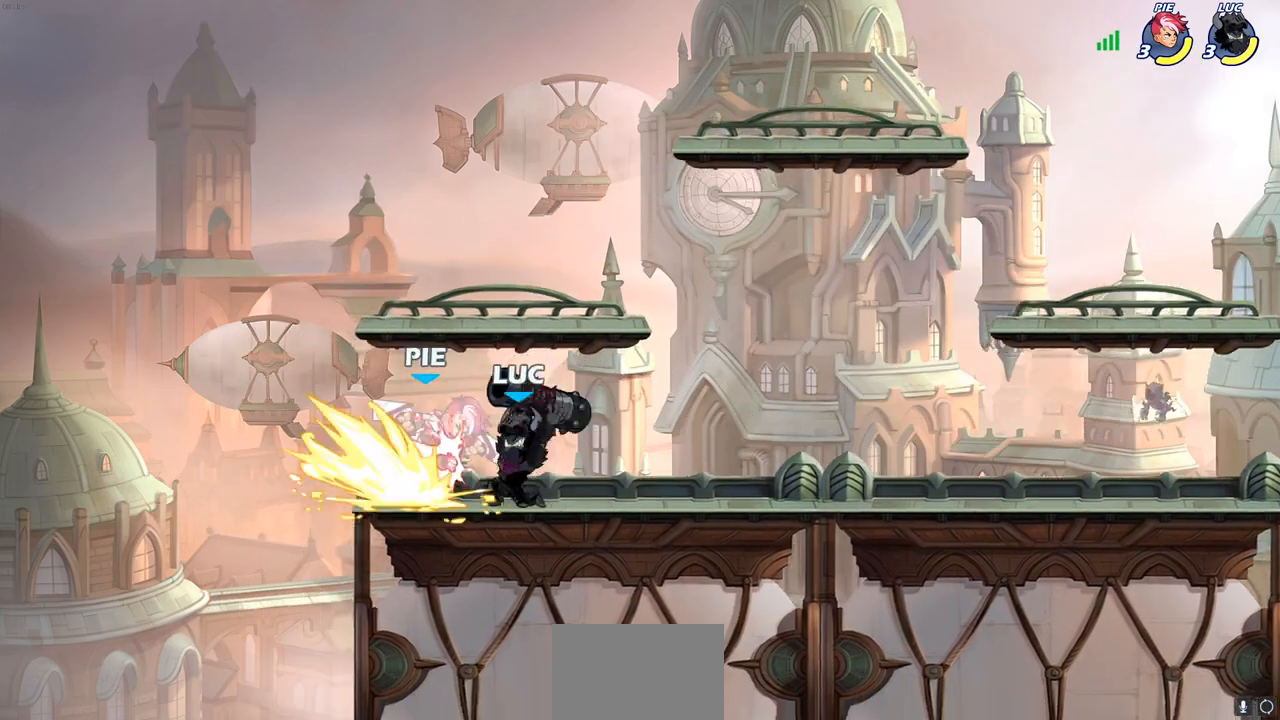
{"buttons": ["CROSS"], "left_stick": "center", "right_stick": "center", "events": [[17, "left_stick", "left"], [67, "left_stick", "center"], [500, "CROSS", "down"]]}
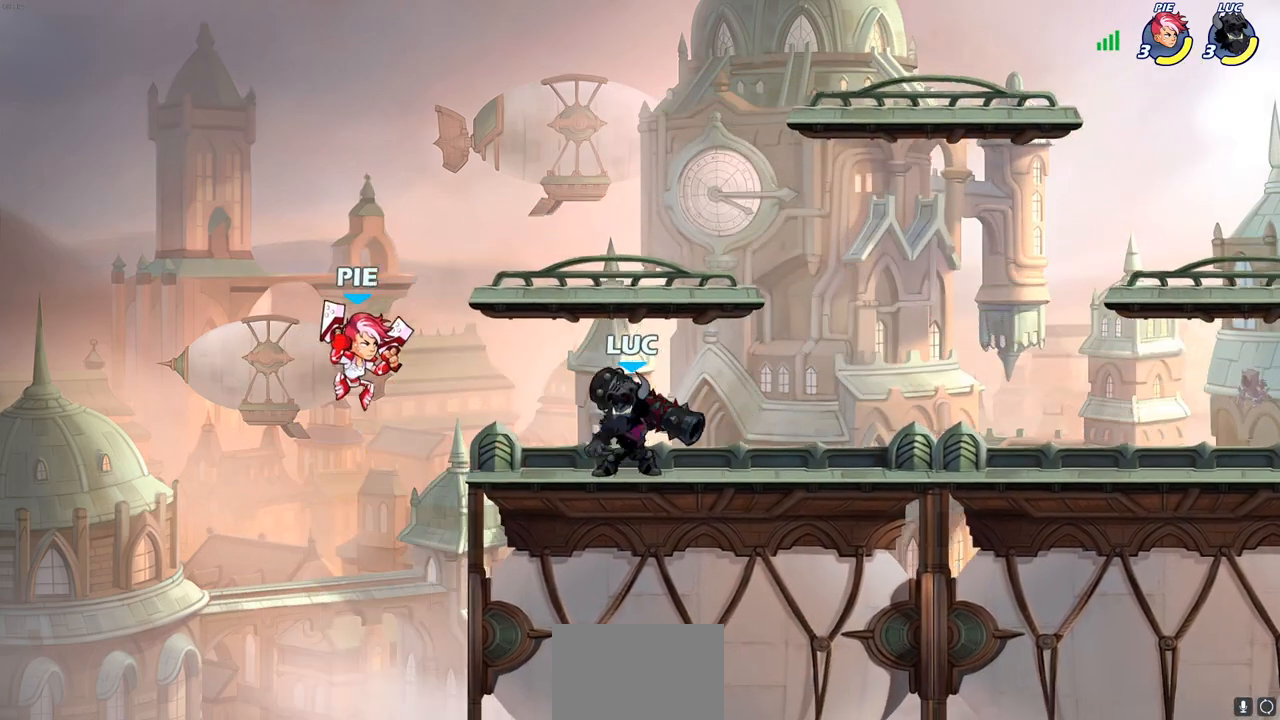
{"buttons": [], "left_stick": "center", "right_stick": "center", "events": [[167, "CROSS", "up"], [283, "left_stick", "down"], [417, "left_stick", "center"]]}